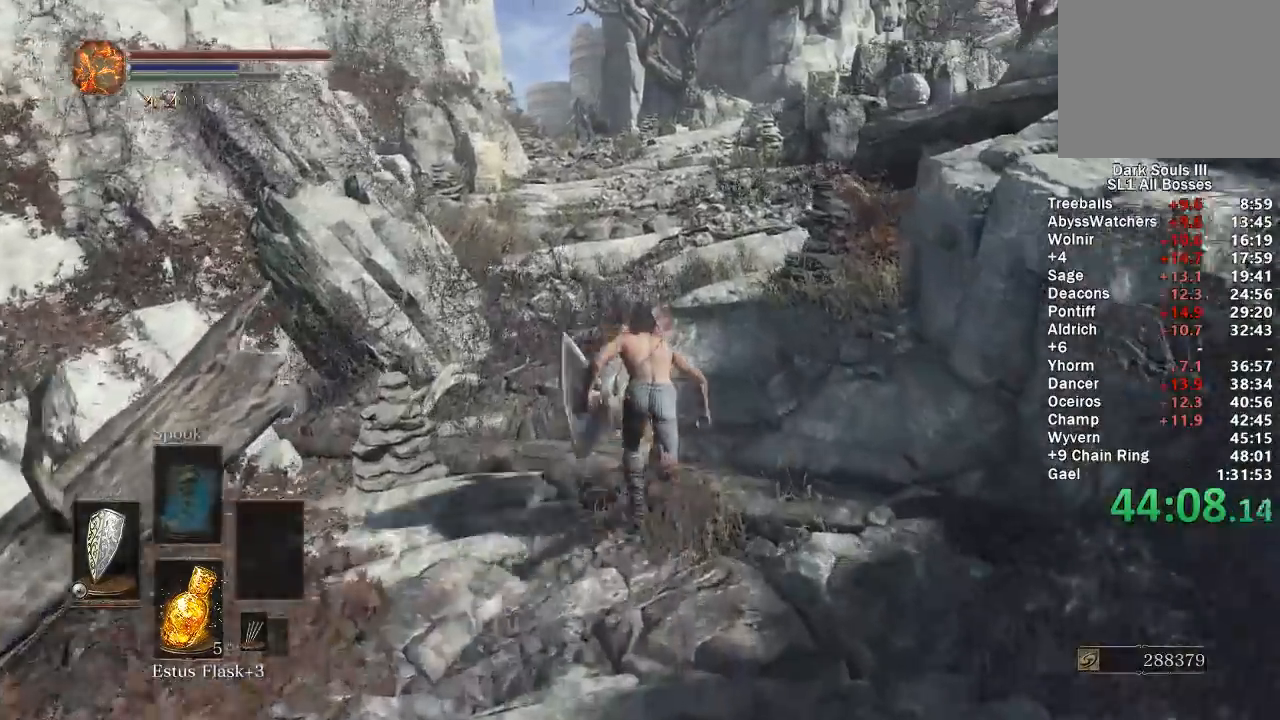
Gameplay with a controller (Xbox layout); each line is a JSON object with the inputs held at the frame after it (dt_ms = milliseconds from this image to that frame). "events" lists button and stick changes between this image and that frame as [ms after this image, input, new state], when the widget could be followed in between.
{"dt_ms": 500, "buttons": ["B"], "left_stick": "up", "right_stick": "center", "events": [[300, "right_stick", "down-left"], [400, "right_stick", "center"]]}
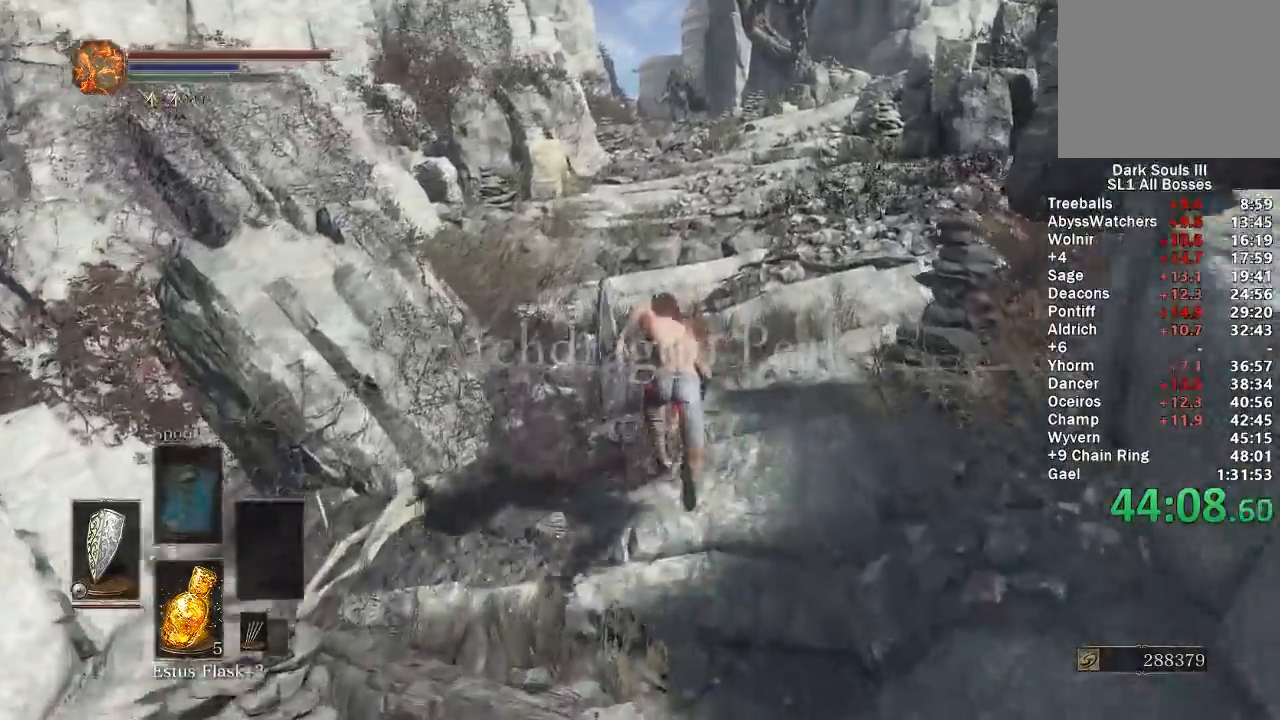
{"dt_ms": 500, "buttons": ["B"], "left_stick": "up", "right_stick": "center", "events": []}
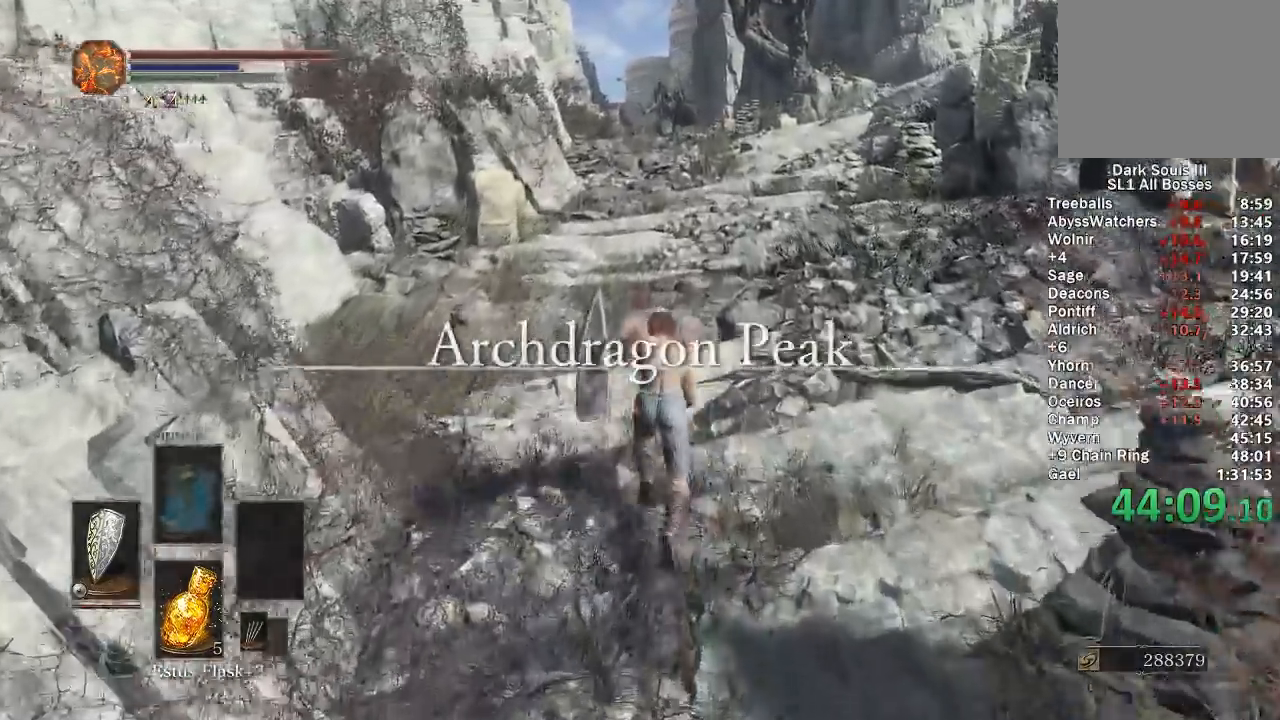
{"dt_ms": 500, "buttons": ["B"], "left_stick": "up", "right_stick": "center", "events": []}
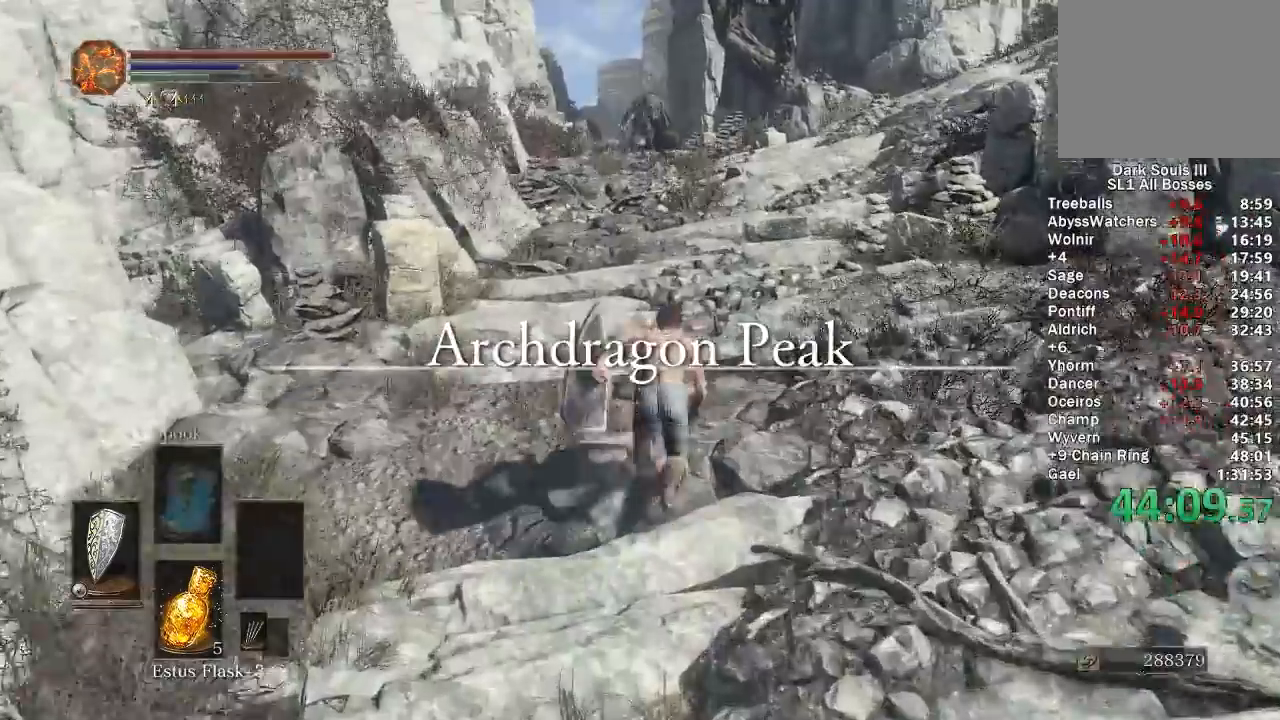
{"dt_ms": 500, "buttons": ["B"], "left_stick": "up", "right_stick": "center", "events": []}
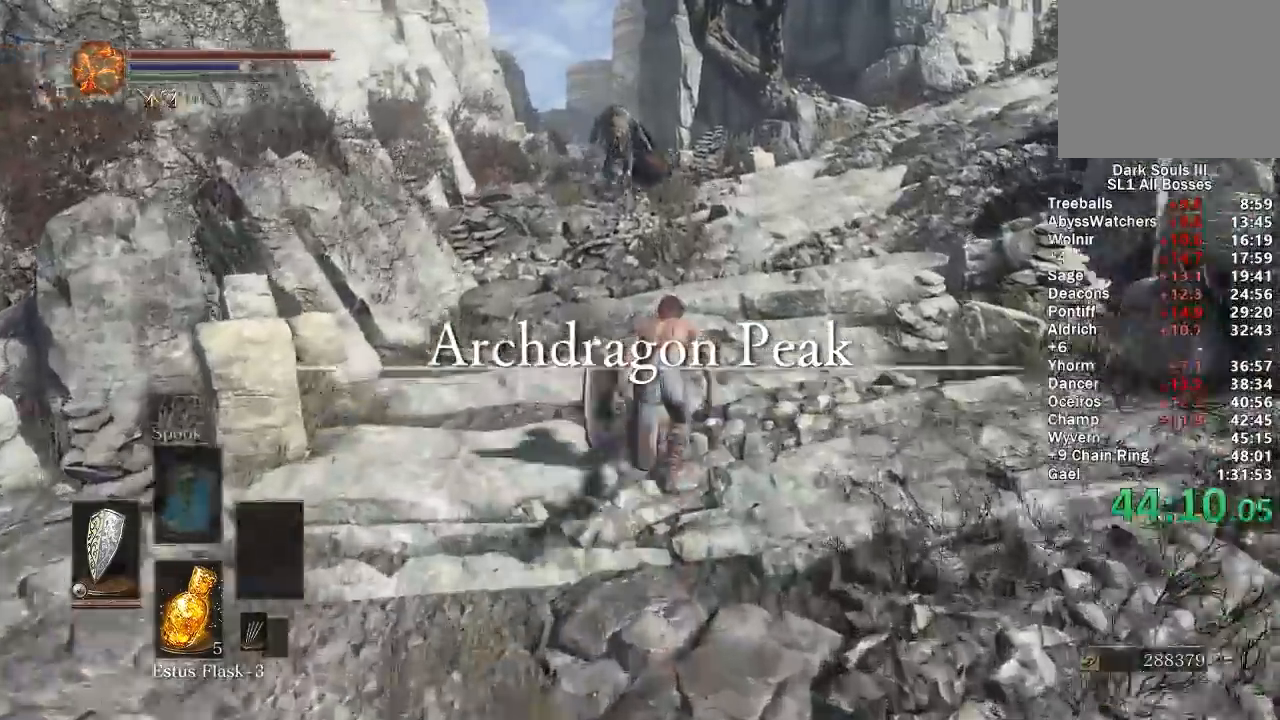
{"dt_ms": 500, "buttons": ["B"], "left_stick": "up", "right_stick": "center", "events": []}
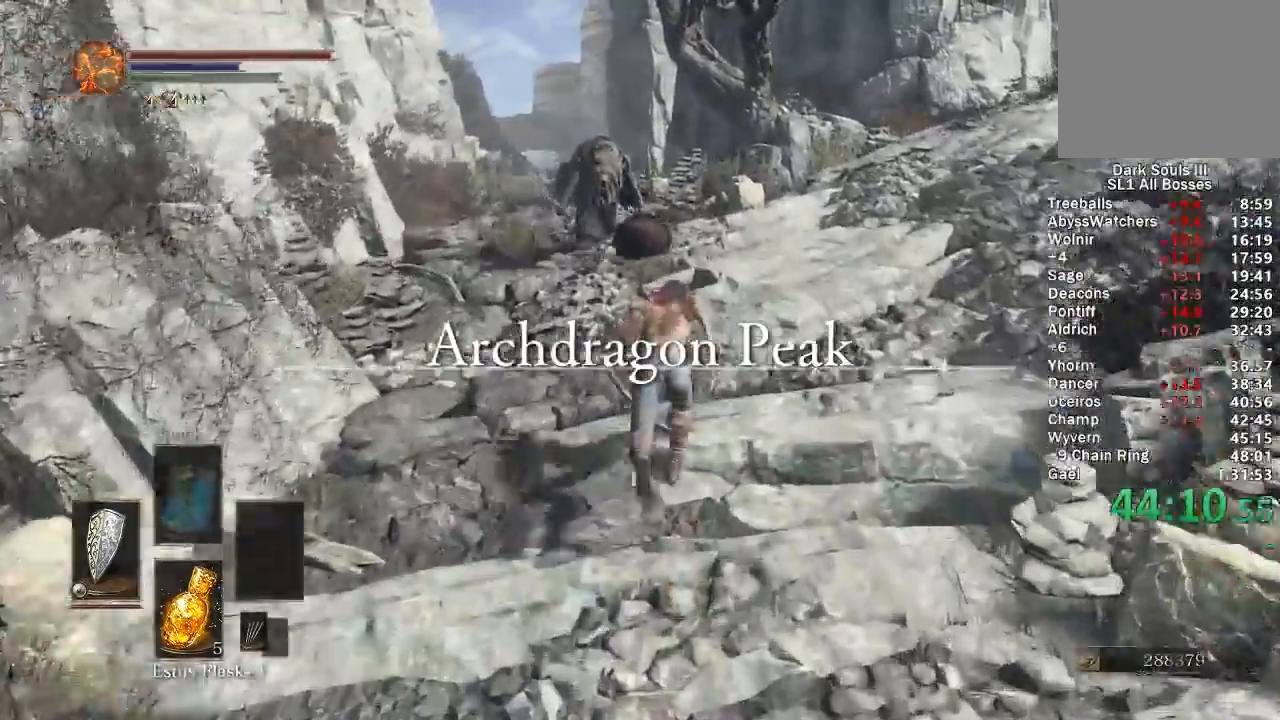
{"dt_ms": 500, "buttons": ["B"], "left_stick": "up", "right_stick": "center", "events": [[383, "B", "up"], [500, "B", "down"]]}
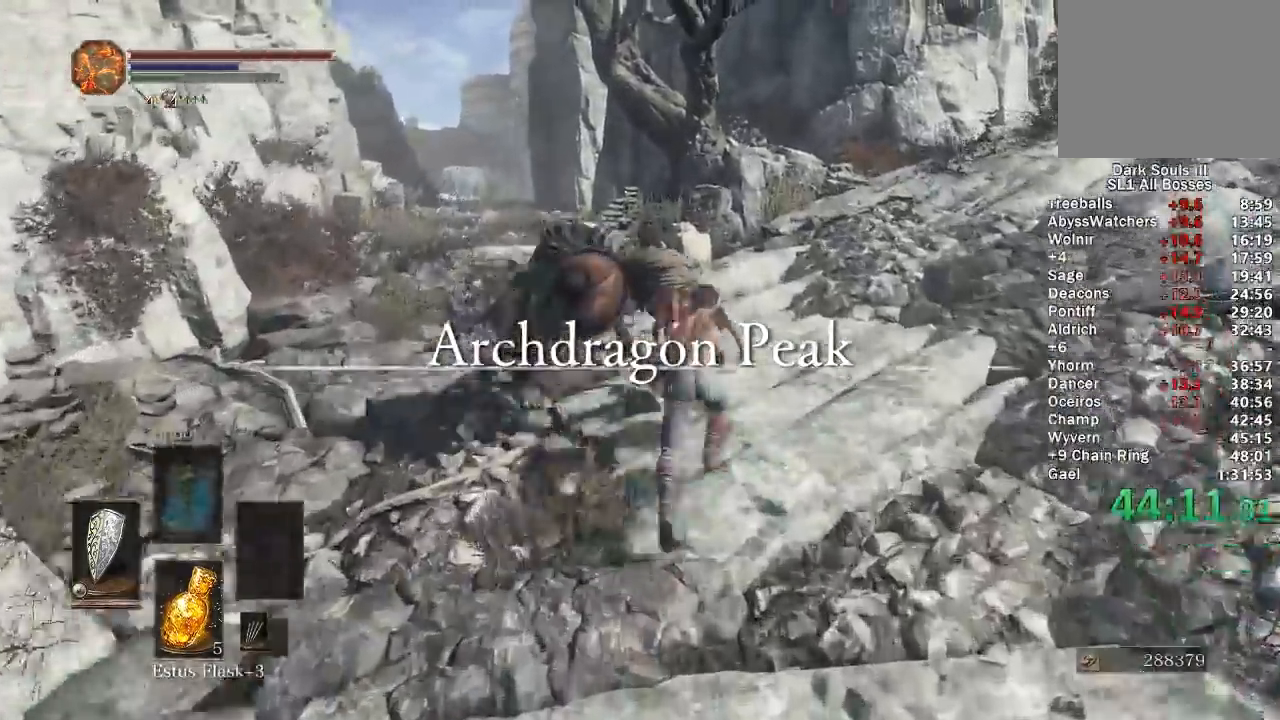
{"dt_ms": 1000, "buttons": ["B"], "left_stick": "up", "right_stick": "center"}
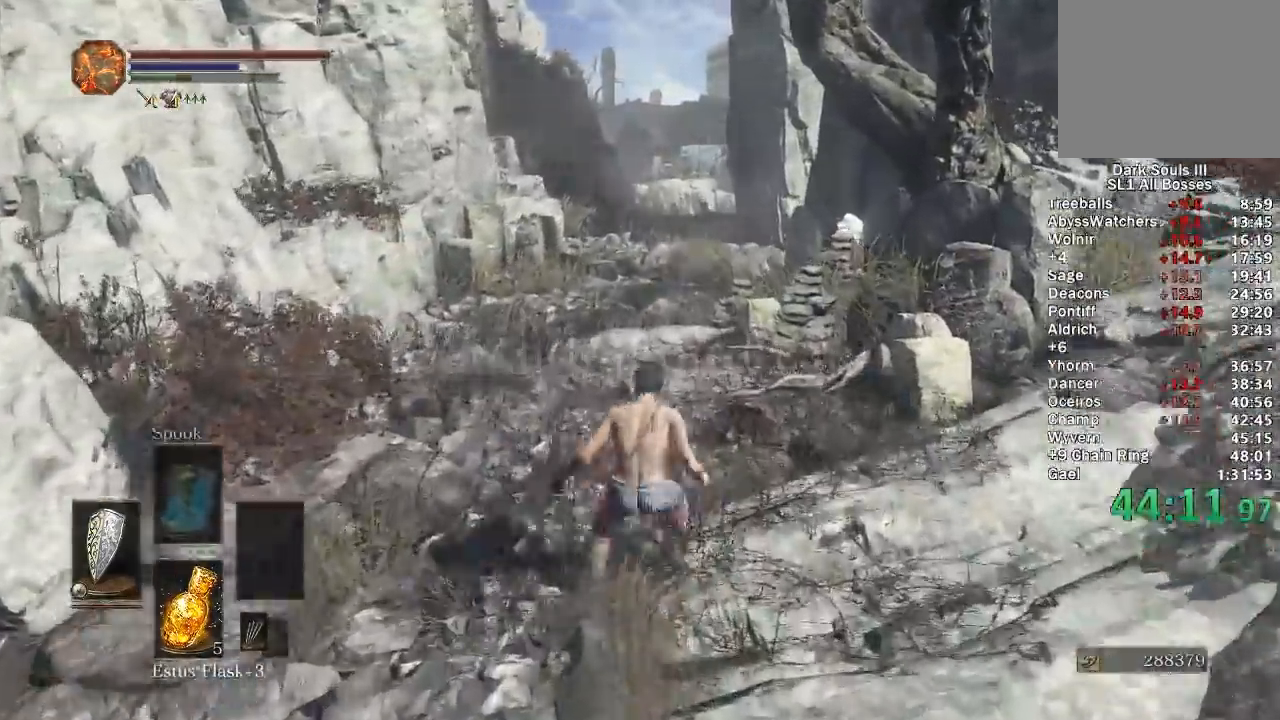
{"dt_ms": 500, "buttons": ["B"], "left_stick": "up", "right_stick": "center", "events": [[383, "right_stick", "down"], [467, "right_stick", "center"]]}
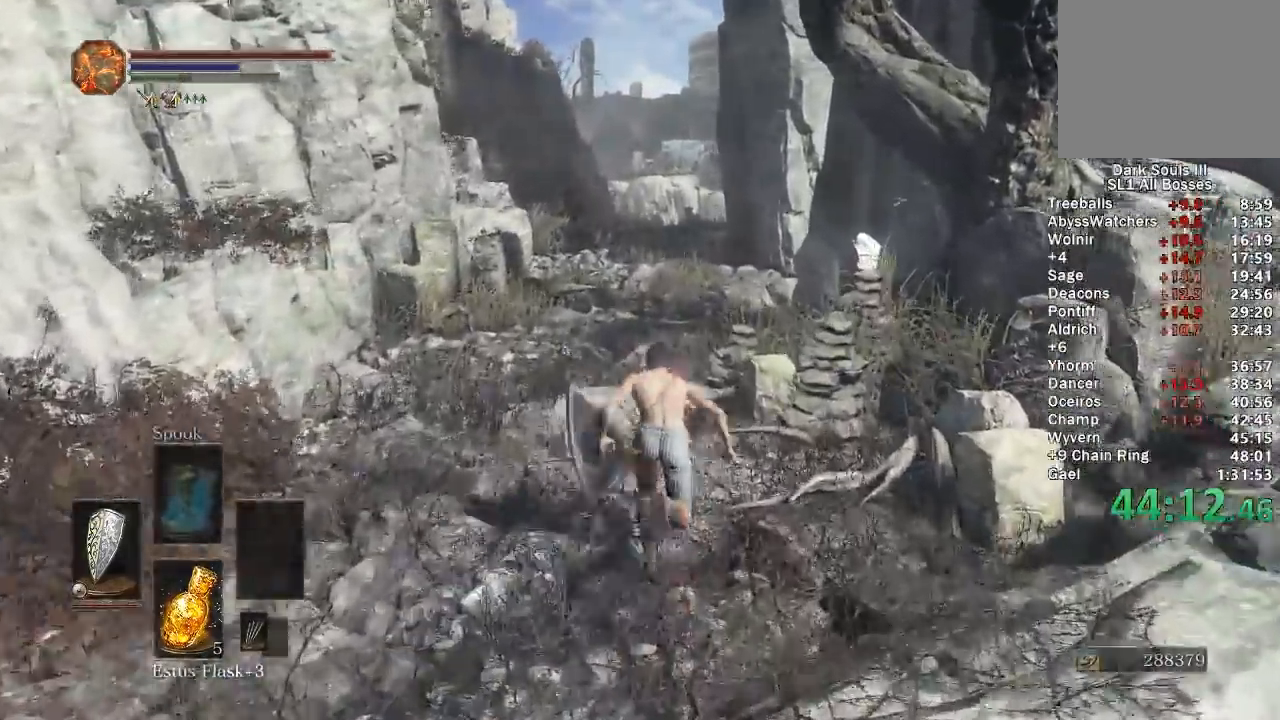
{"dt_ms": 500, "buttons": ["B"], "left_stick": "up", "right_stick": "center"}
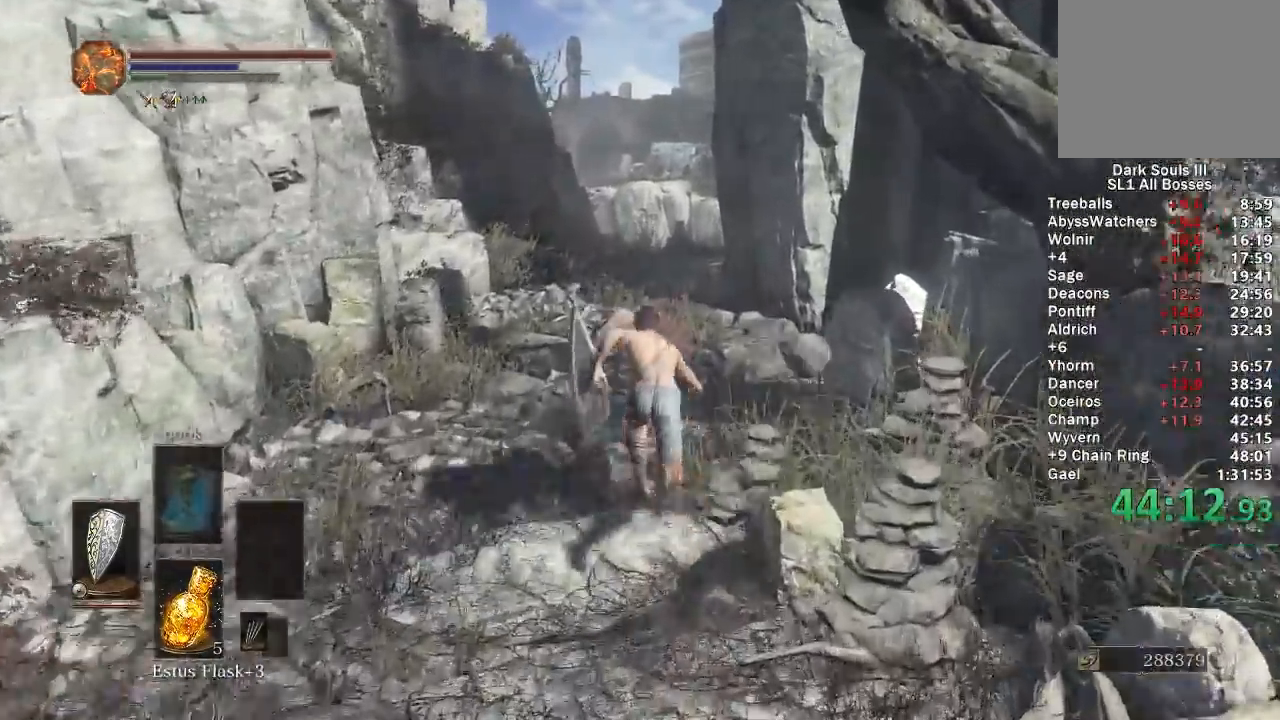
{"dt_ms": 500, "buttons": ["B"], "left_stick": "up", "right_stick": "center", "events": []}
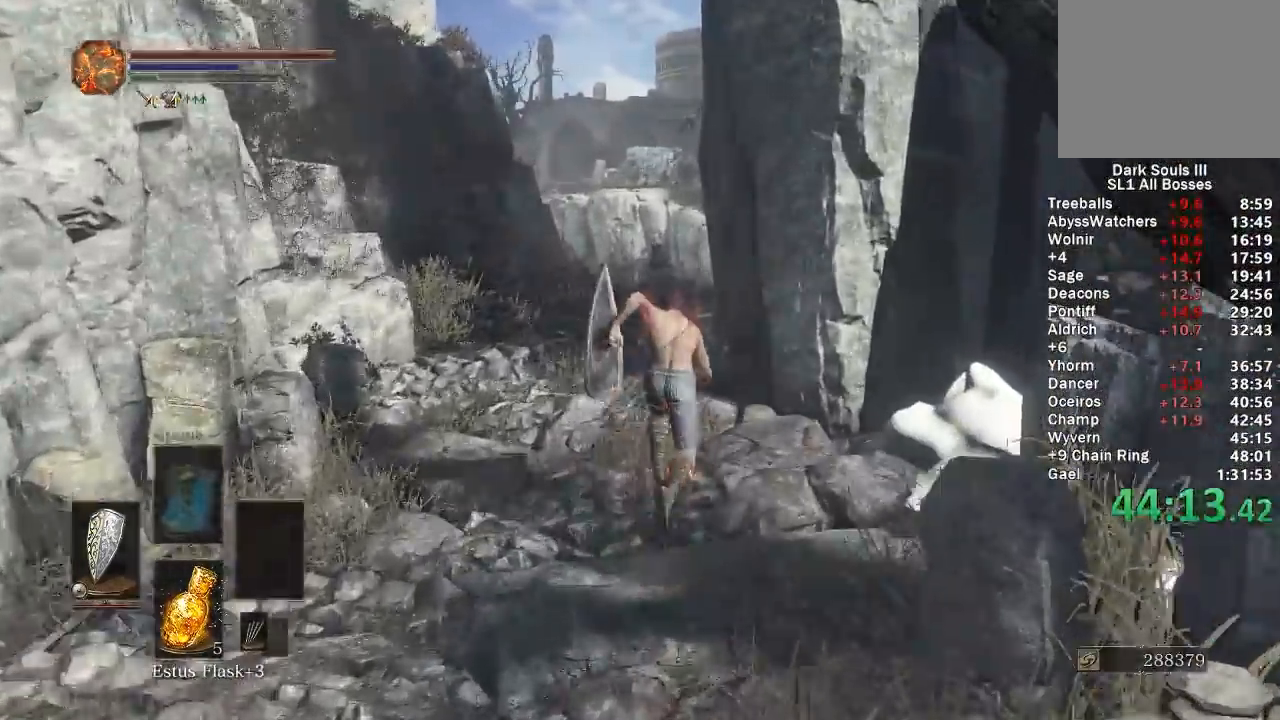
{"dt_ms": 500, "buttons": [], "left_stick": "up", "right_stick": "center", "events": [[300, "B", "up"]]}
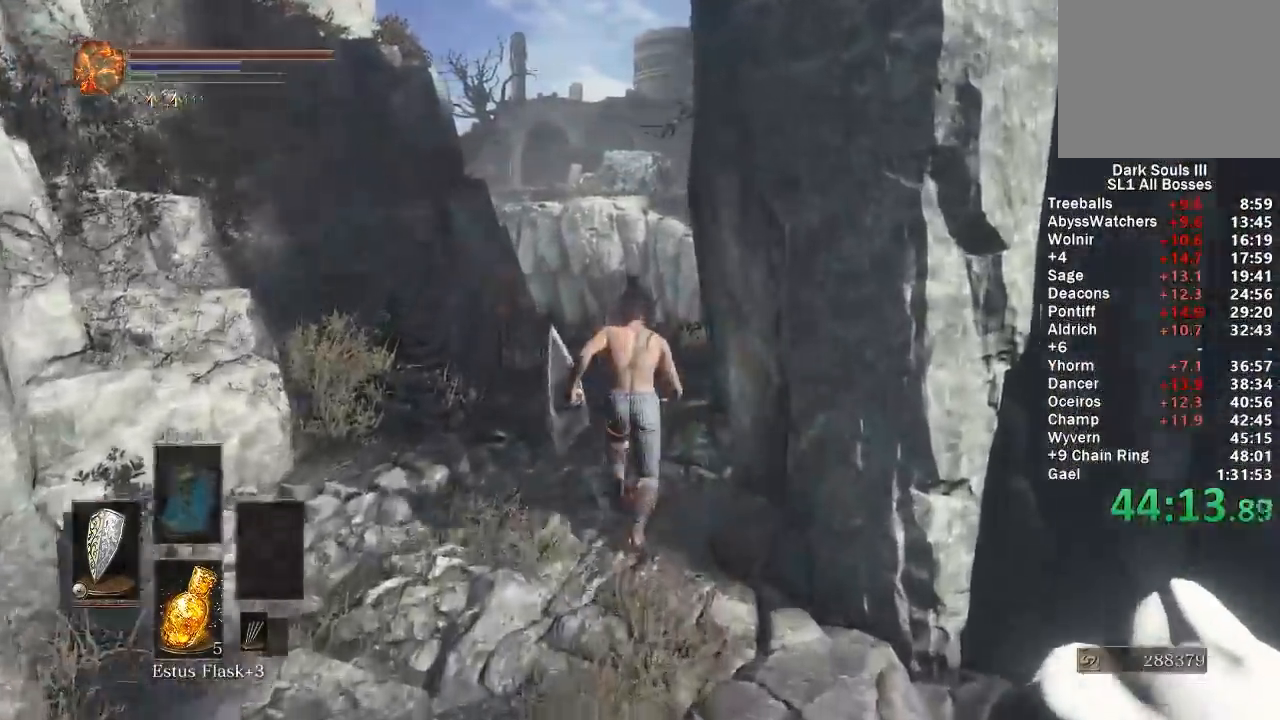
{"dt_ms": 500, "buttons": [], "left_stick": "up", "right_stick": "center", "events": [[50, "right_stick", "down-right"], [117, "right_stick", "center"]]}
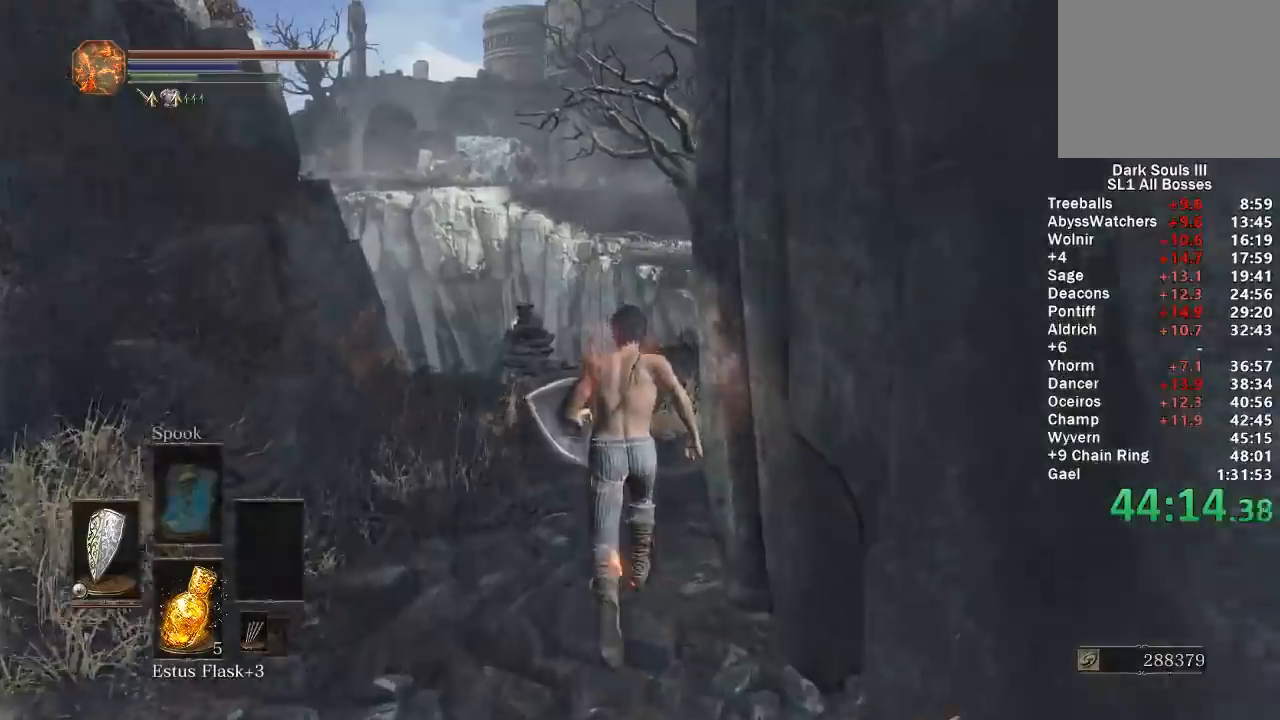
{"dt_ms": 500, "buttons": ["B"], "left_stick": "up", "right_stick": "center", "events": [[383, "B", "down"]]}
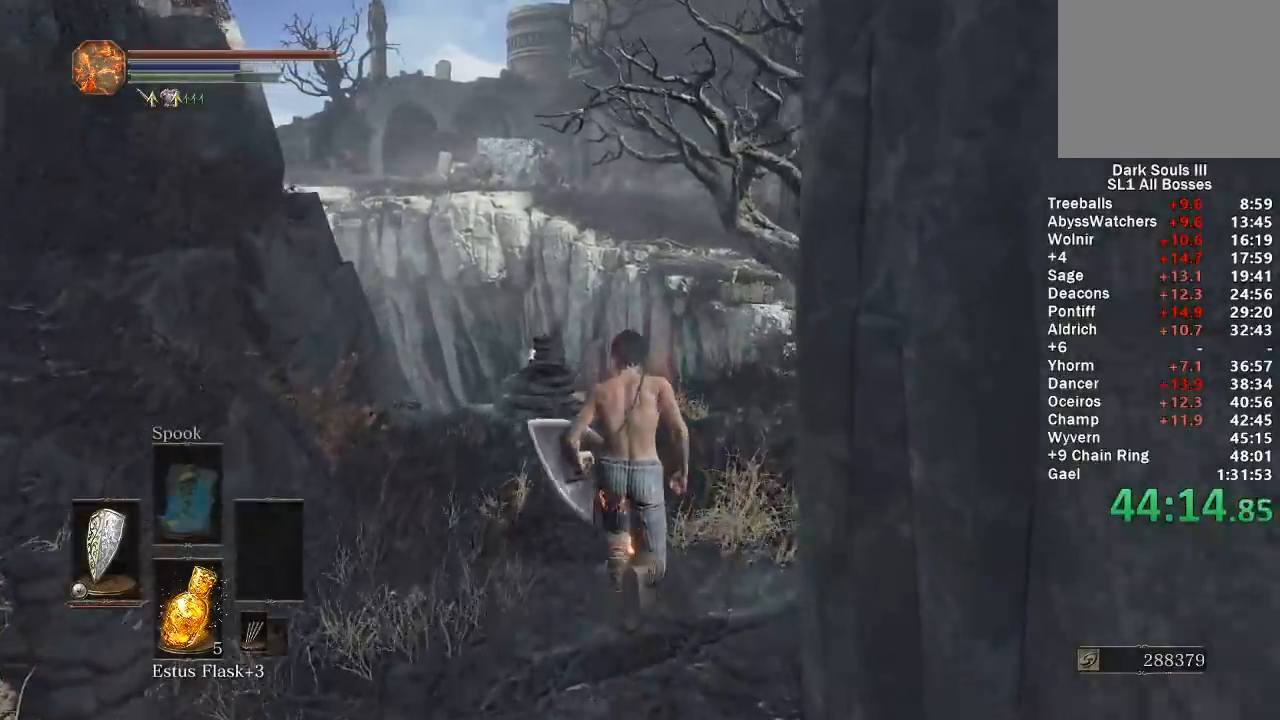
{"dt_ms": 500, "buttons": ["B"], "left_stick": "up", "right_stick": "center", "events": [[150, "right_stick", "right"], [267, "right_stick", "center"]]}
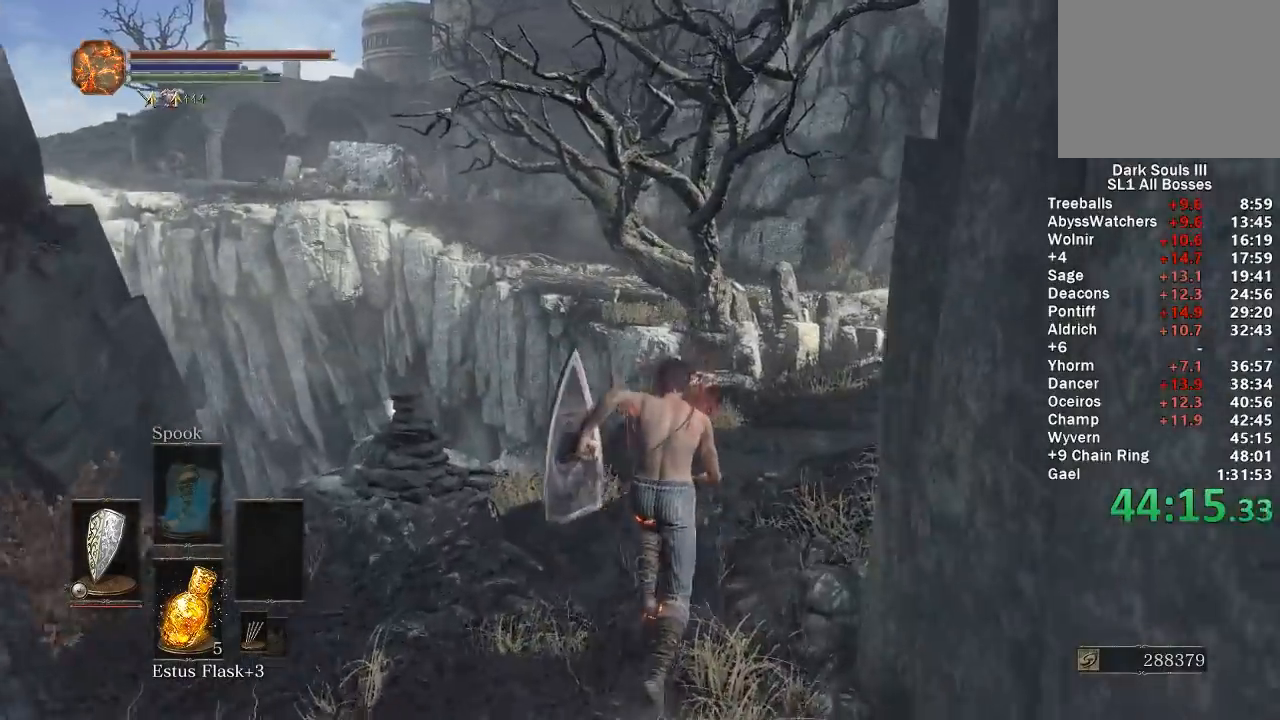
{"dt_ms": 500, "buttons": ["B"], "left_stick": "up", "right_stick": "center", "events": [[17, "right_stick", "right"], [133, "right_stick", "center"]]}
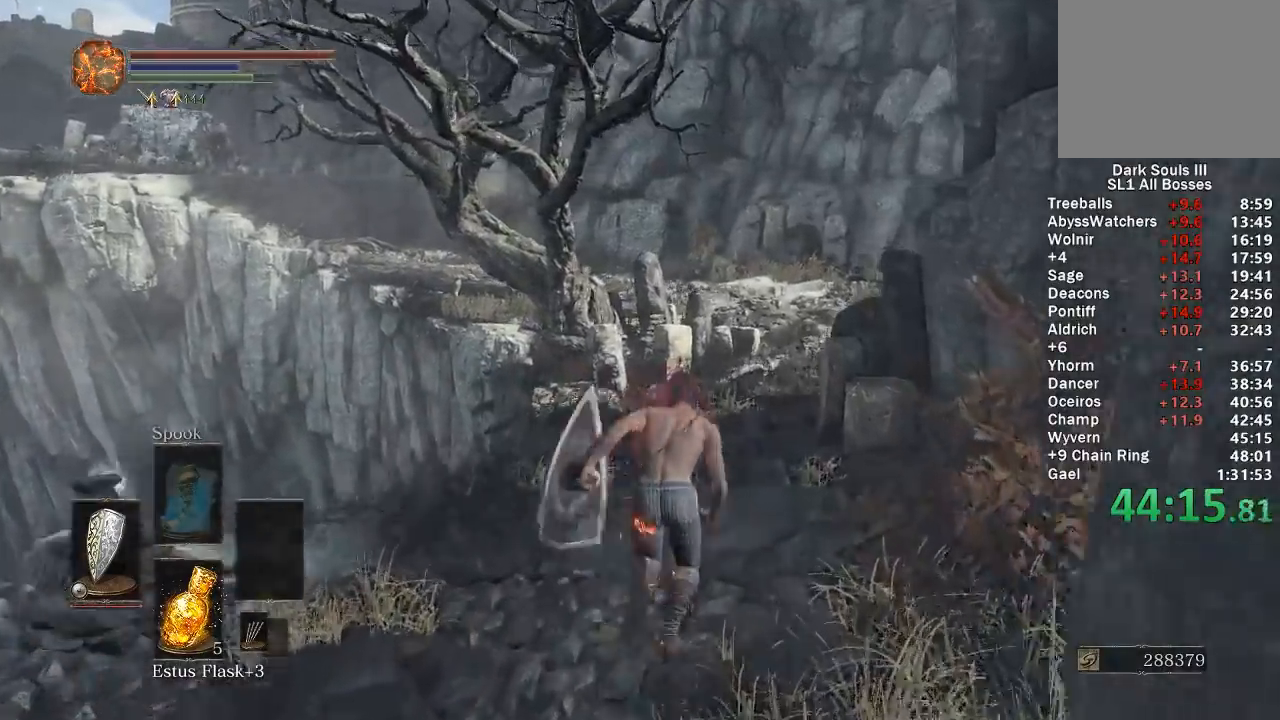
{"dt_ms": 500, "buttons": ["B"], "left_stick": "up", "right_stick": "center", "events": [[167, "right_stick", "right"], [267, "right_stick", "center"]]}
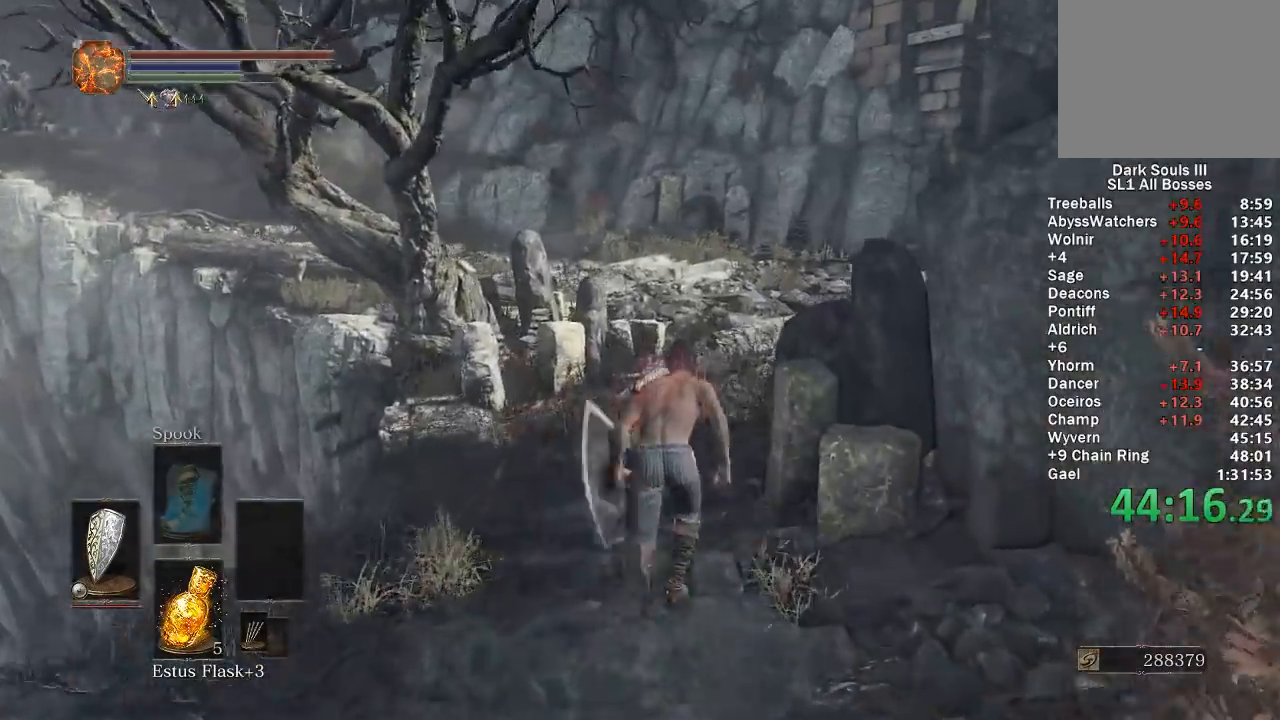
{"dt_ms": 500, "buttons": ["B"], "left_stick": "up", "right_stick": "down-left", "events": [[133, "right_stick", "down-left"]]}
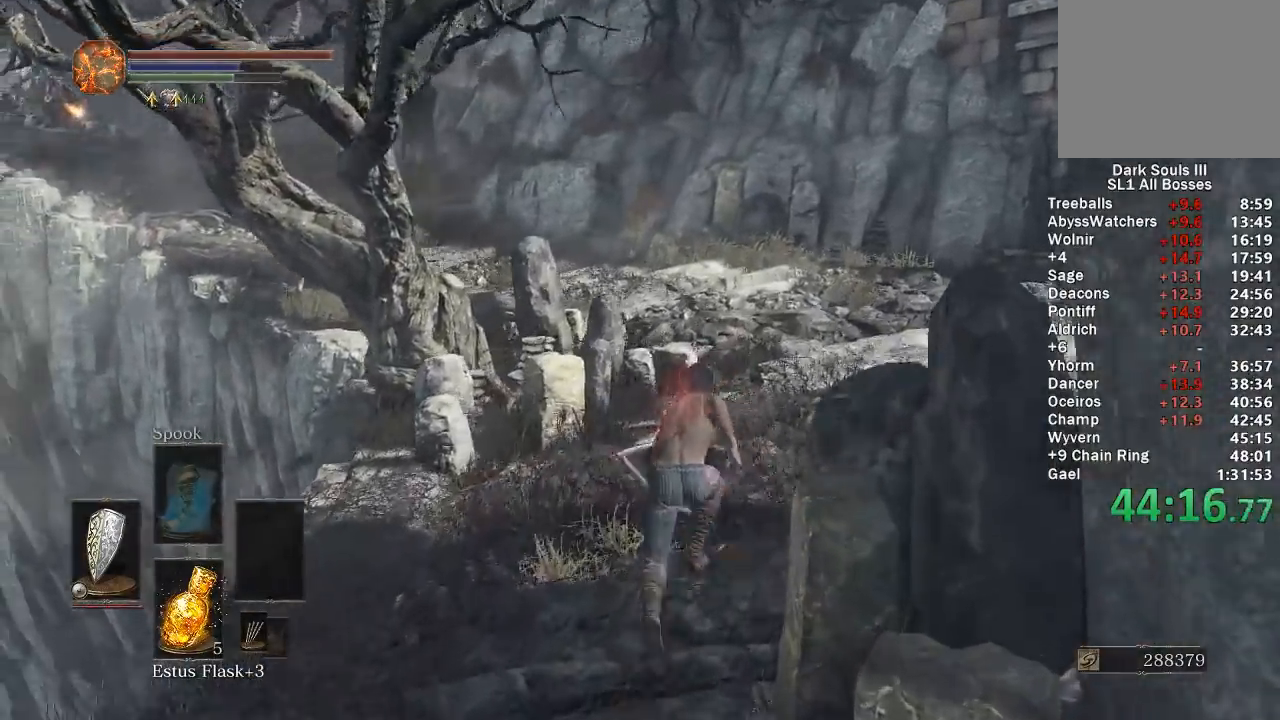
{"dt_ms": 500, "buttons": ["B"], "left_stick": "up", "right_stick": "down-left", "events": []}
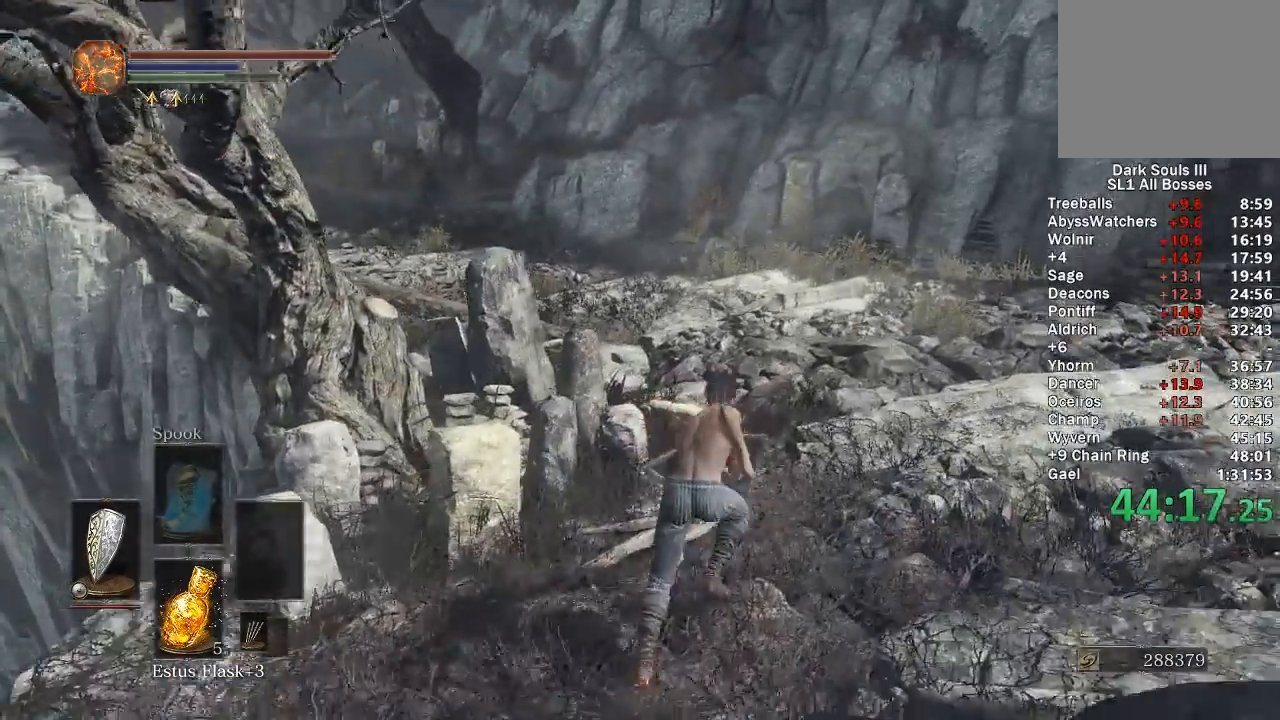
{"dt_ms": 500, "buttons": ["B"], "left_stick": "up", "right_stick": "left", "events": [[200, "right_stick", "left"]]}
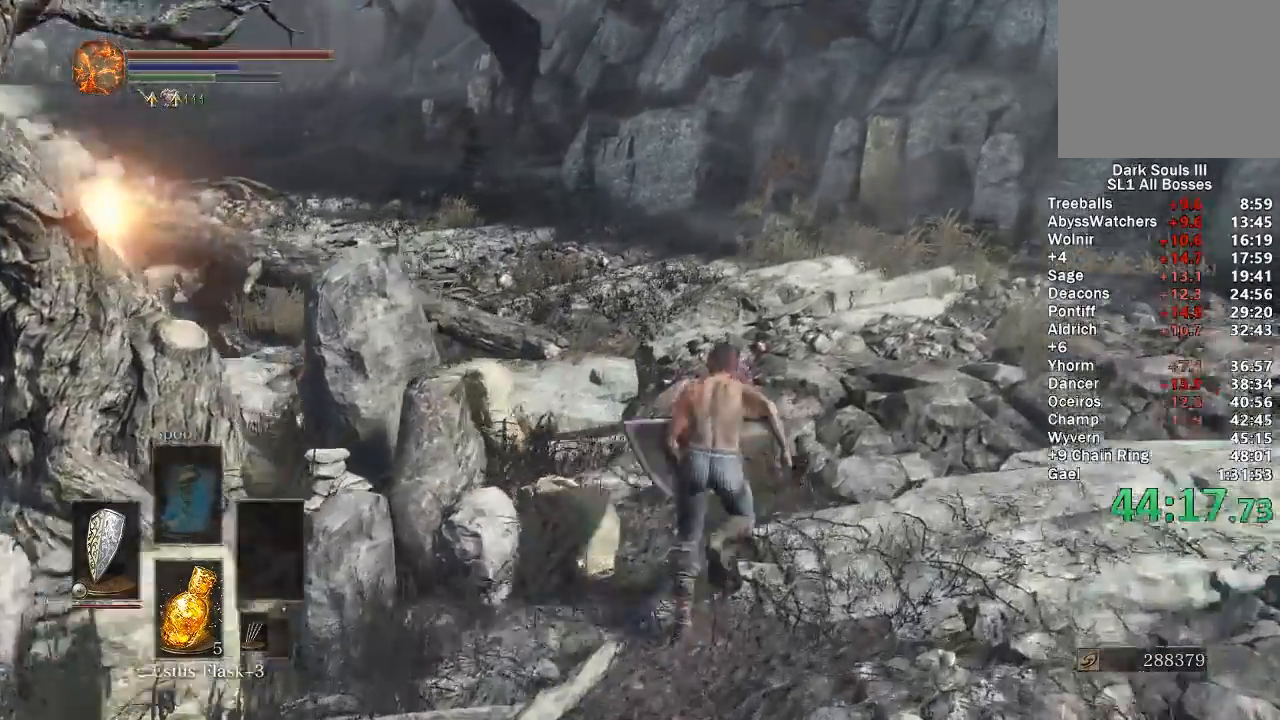
{"dt_ms": 1000, "buttons": [], "left_stick": "up", "right_stick": "down-left"}
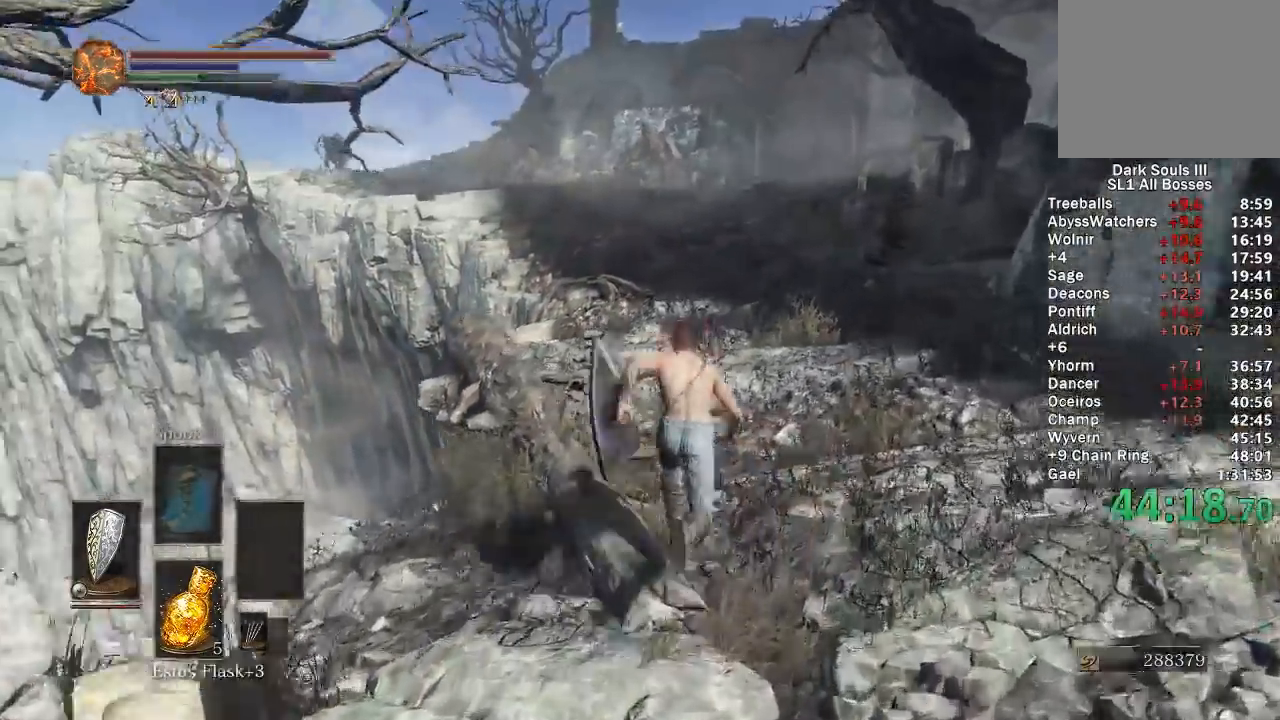
{"dt_ms": 500, "buttons": ["B"], "left_stick": "up", "right_stick": "center", "events": [[83, "right_stick", "center"], [250, "B", "down"]]}
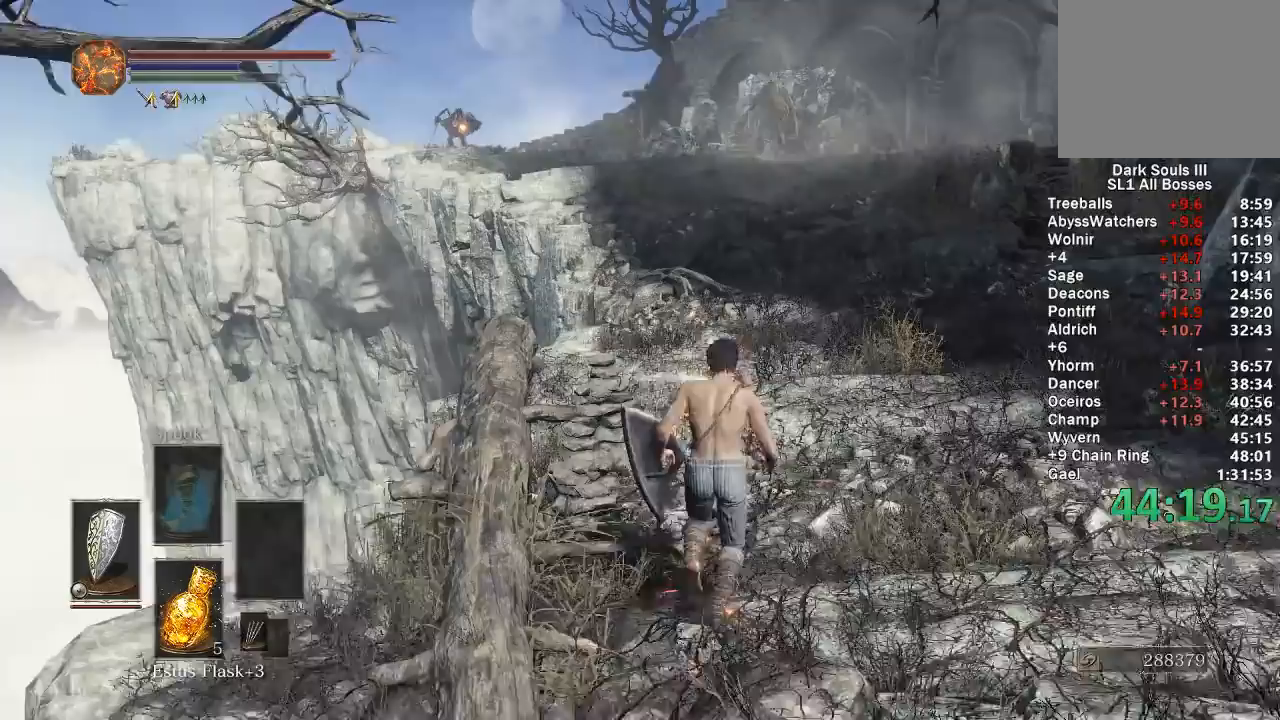
{"dt_ms": 500, "buttons": ["B"], "left_stick": "up", "right_stick": "center", "events": [[183, "right_stick", "up"], [250, "right_stick", "center"]]}
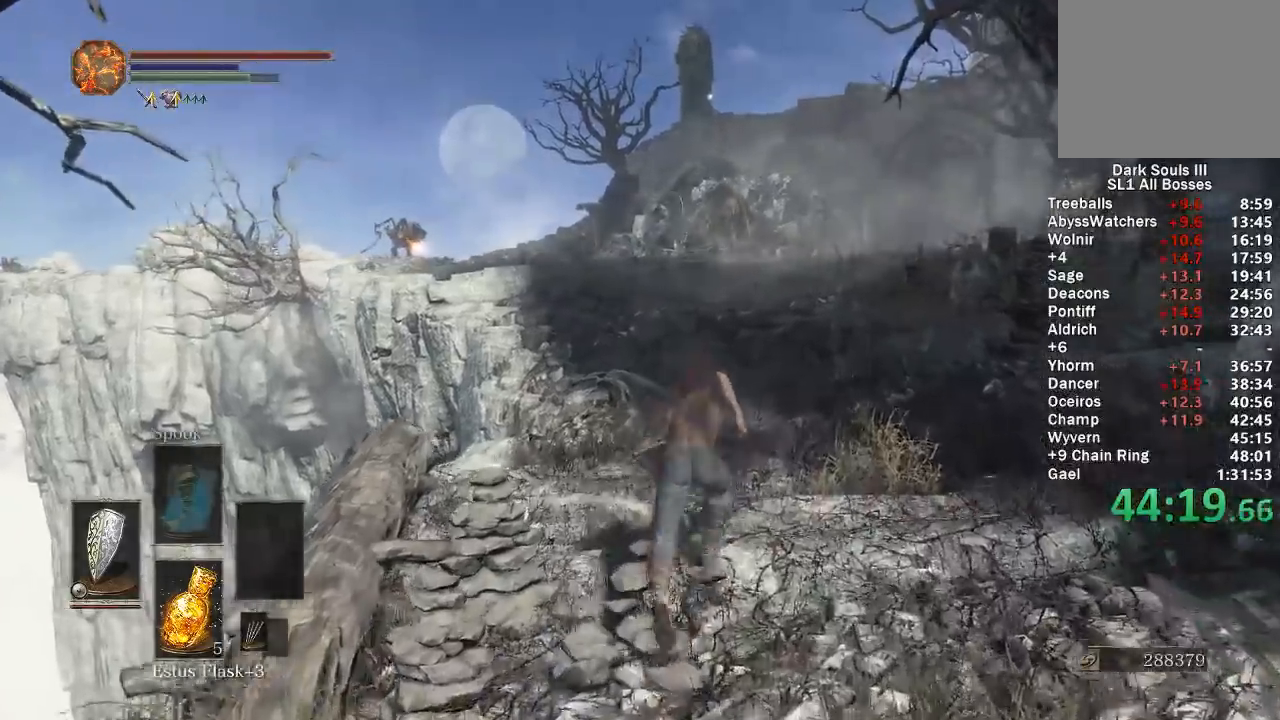
{"dt_ms": 500, "buttons": ["B"], "left_stick": "up", "right_stick": "center", "events": []}
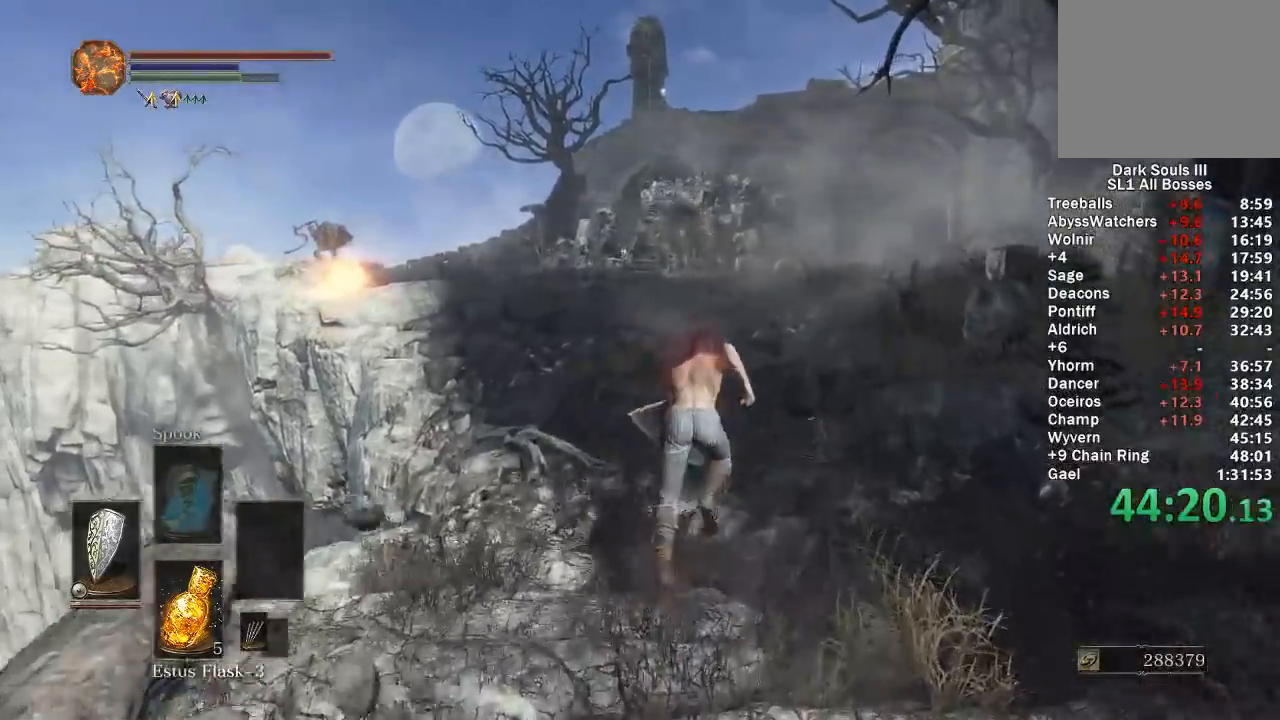
{"dt_ms": 500, "buttons": ["B"], "left_stick": "up", "right_stick": "right", "events": [[333, "right_stick", "right"]]}
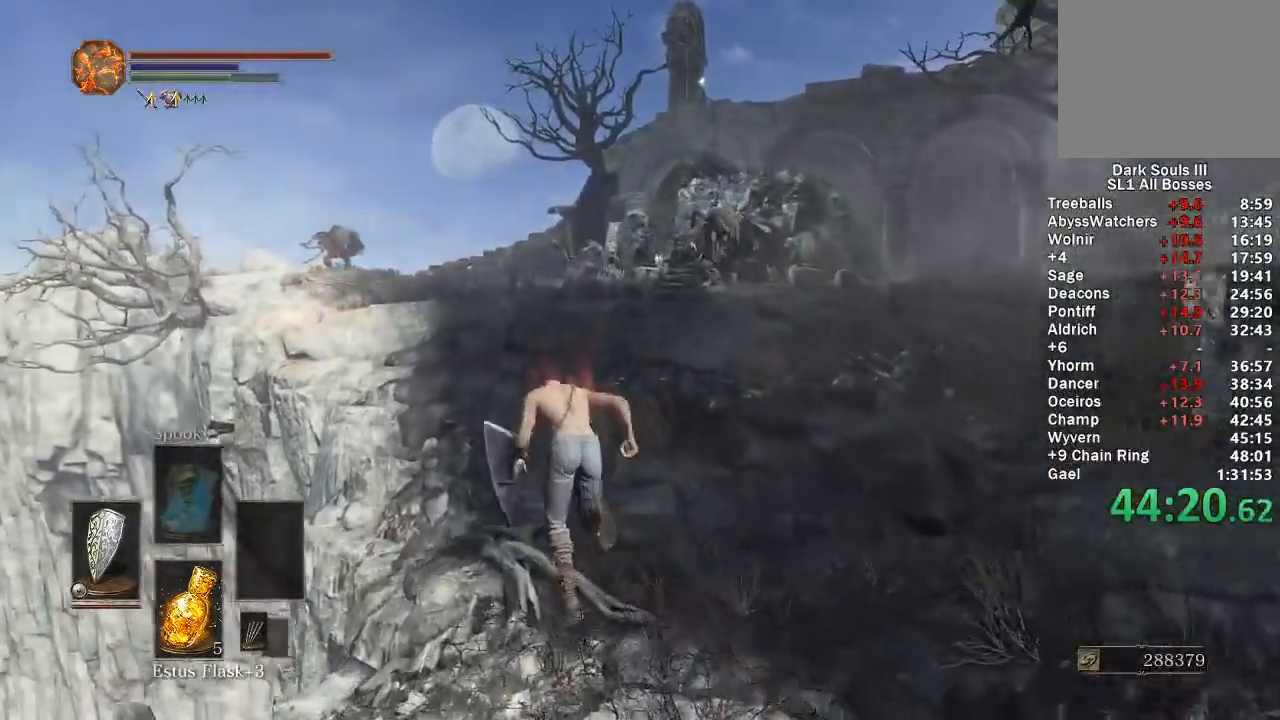
{"dt_ms": 500, "buttons": ["B"], "left_stick": "up", "right_stick": "right", "events": []}
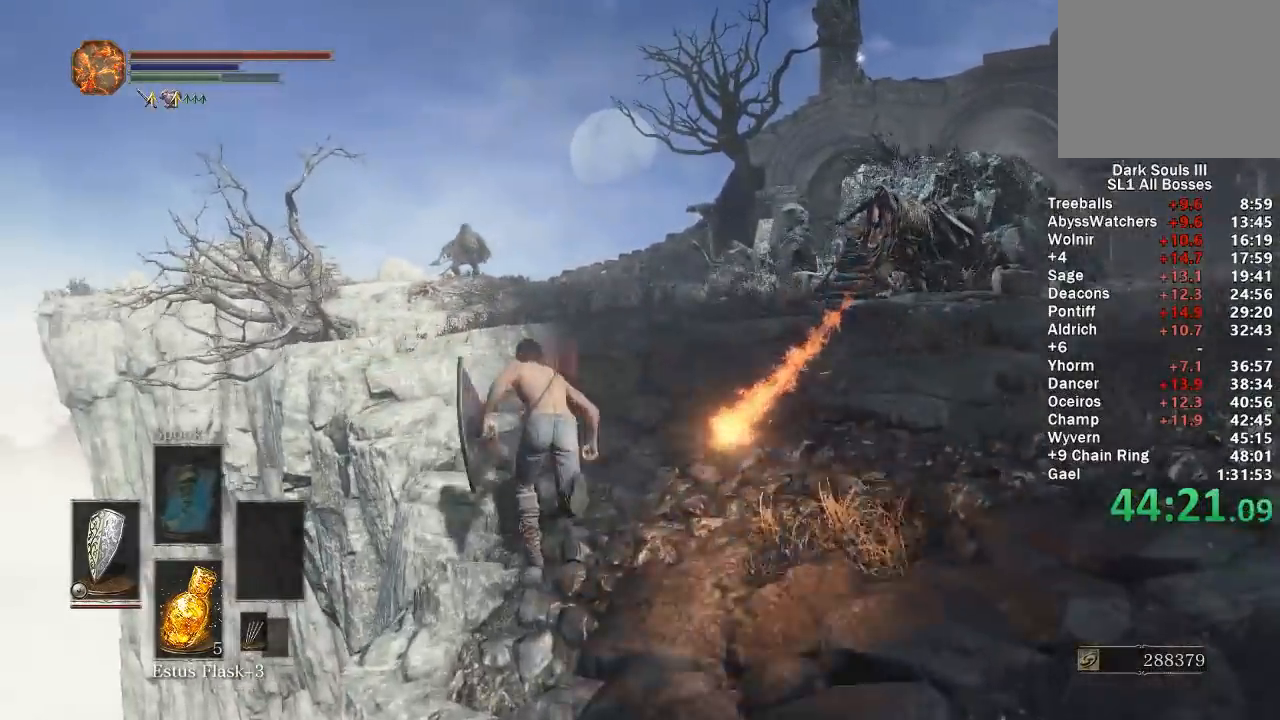
{"dt_ms": 500, "buttons": ["B"], "left_stick": "up", "right_stick": "center", "events": [[67, "right_stick", "center"], [117, "B", "up"], [233, "B", "down"]]}
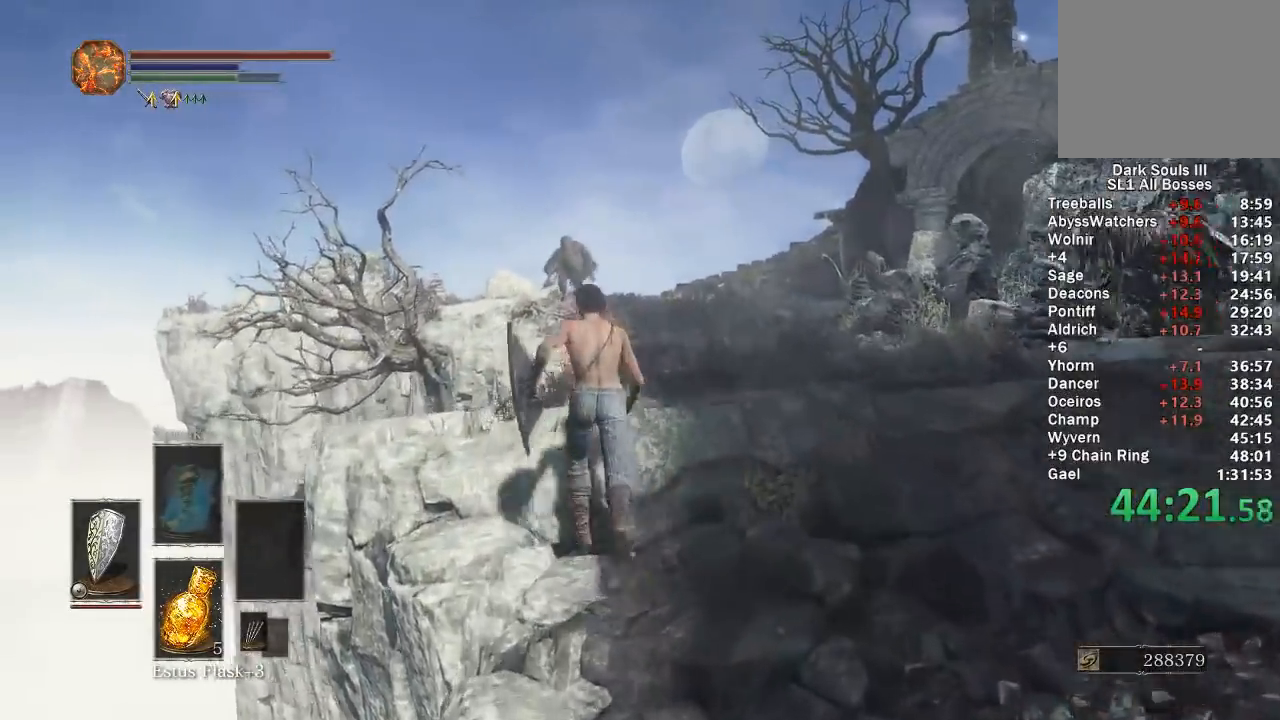
{"dt_ms": 500, "buttons": ["B"], "left_stick": "up", "right_stick": "center", "events": [[33, "right_stick", "down-right"], [133, "right_stick", "center"]]}
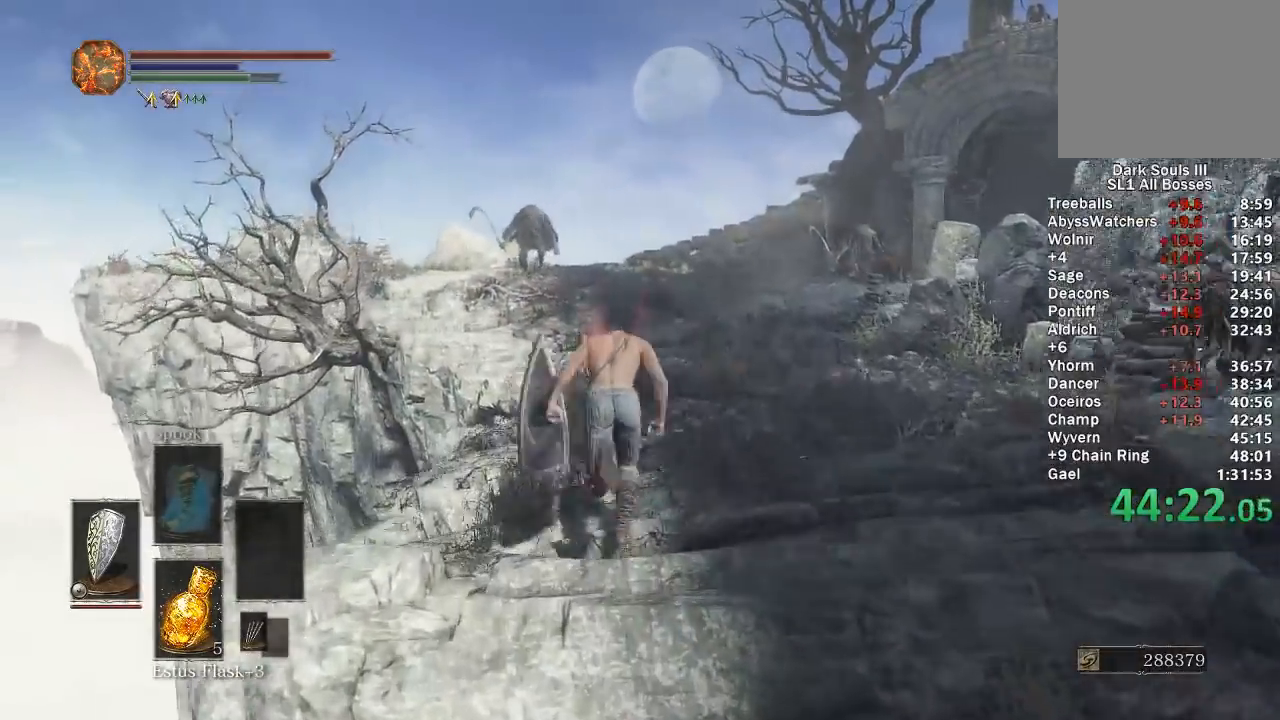
{"dt_ms": 500, "buttons": ["B"], "left_stick": "up", "right_stick": "down-right", "events": [[17, "right_stick", "down-right"]]}
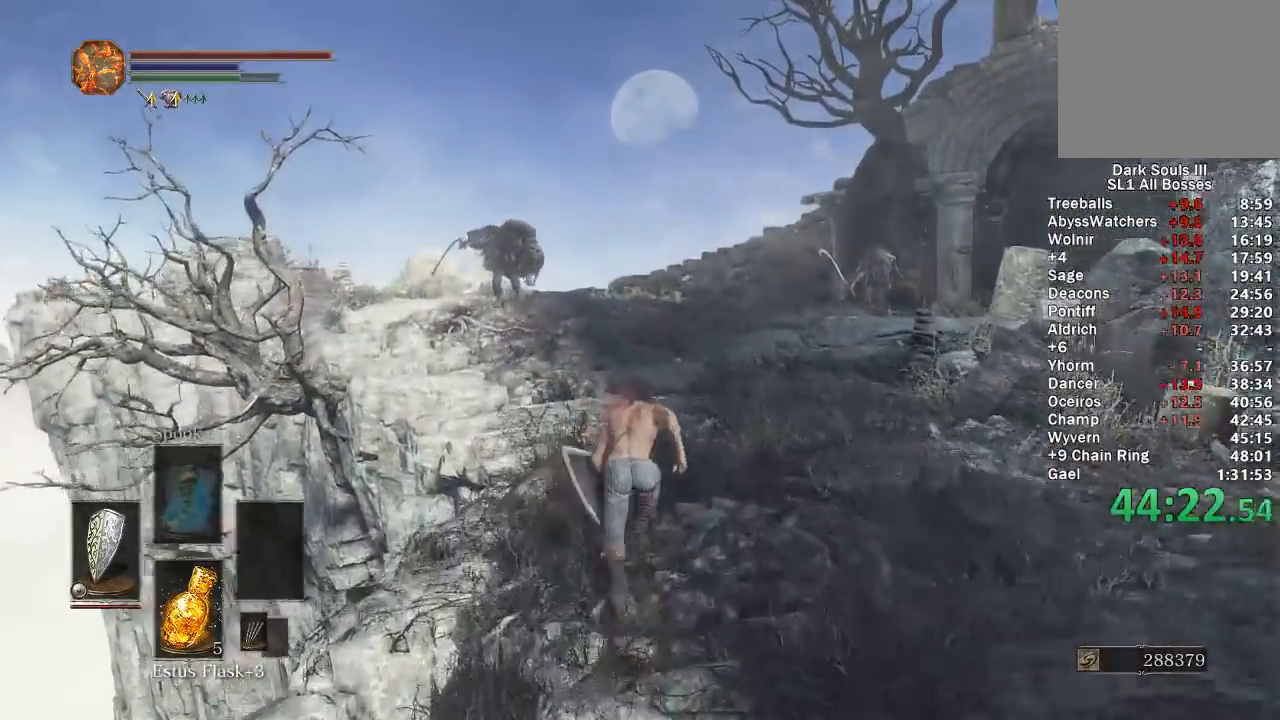
{"dt_ms": 500, "buttons": ["B"], "left_stick": "up", "right_stick": "down-right", "events": []}
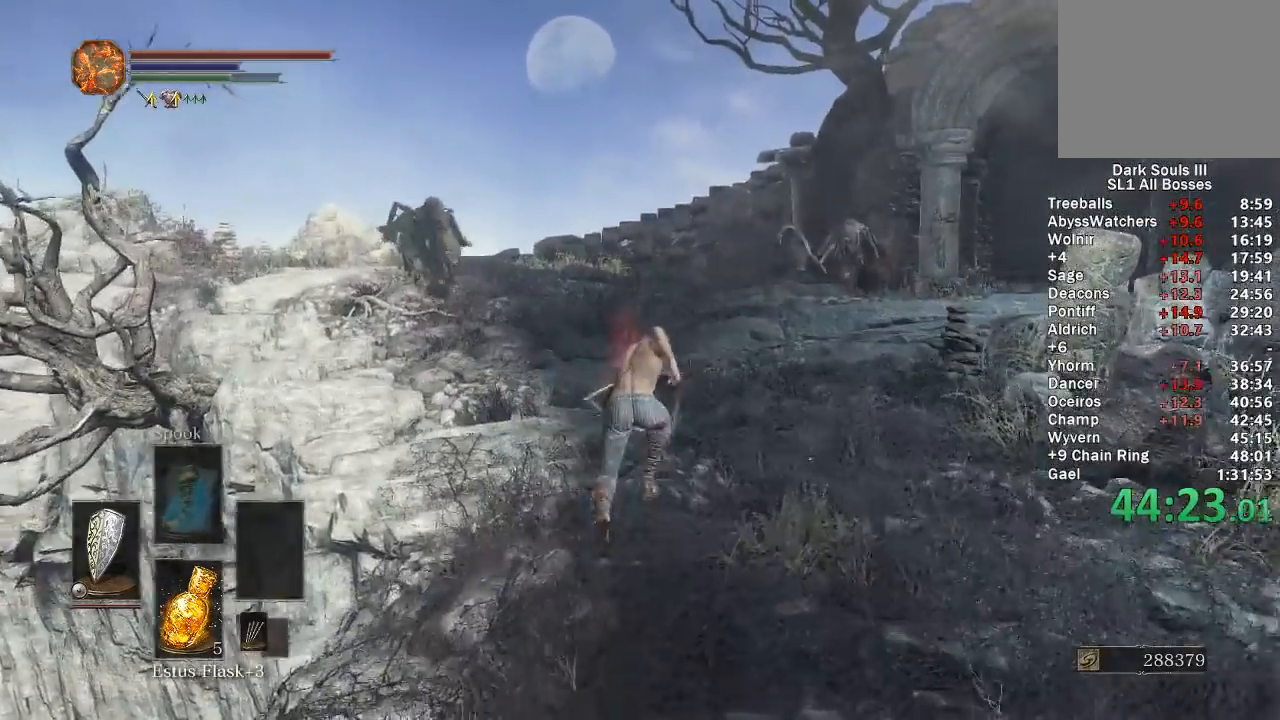
{"dt_ms": 500, "buttons": ["B"], "left_stick": "up", "right_stick": "down-right", "events": []}